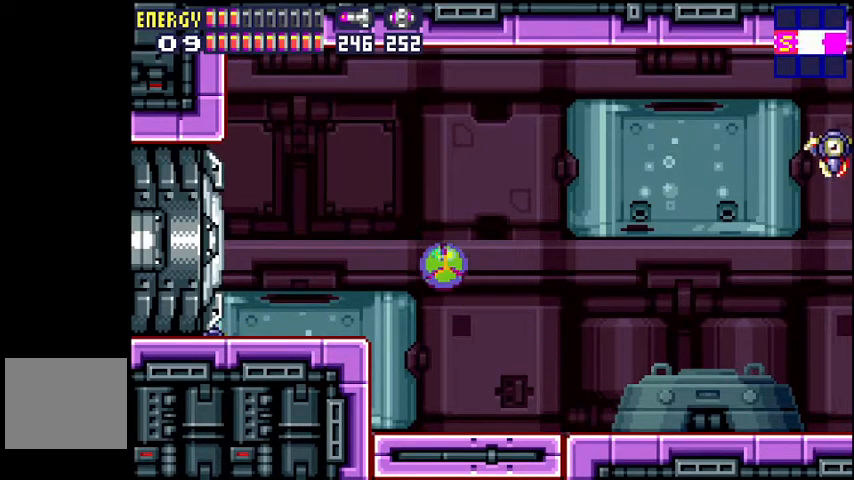
Gameplay with a controller (Xbox layout); each line is a JSON object with the inputs held at the frame after it. "events" lists button and stick changes between this image and that frame as [ms after this image, input, new state], when the widget could be followed in between. Not read: L3 R3 left_stick right_stick.
{"buttons": ["B", "DPAD_RIGHT"], "events": []}
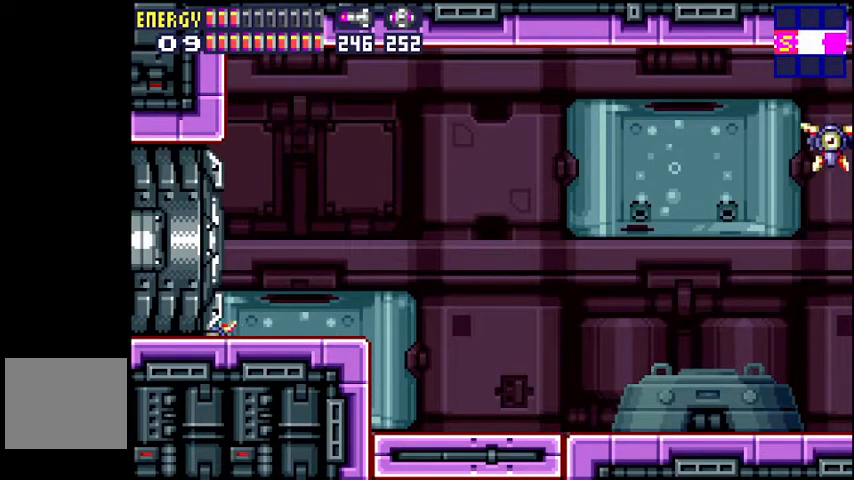
{"buttons": ["B", "DPAD_RIGHT"], "events": []}
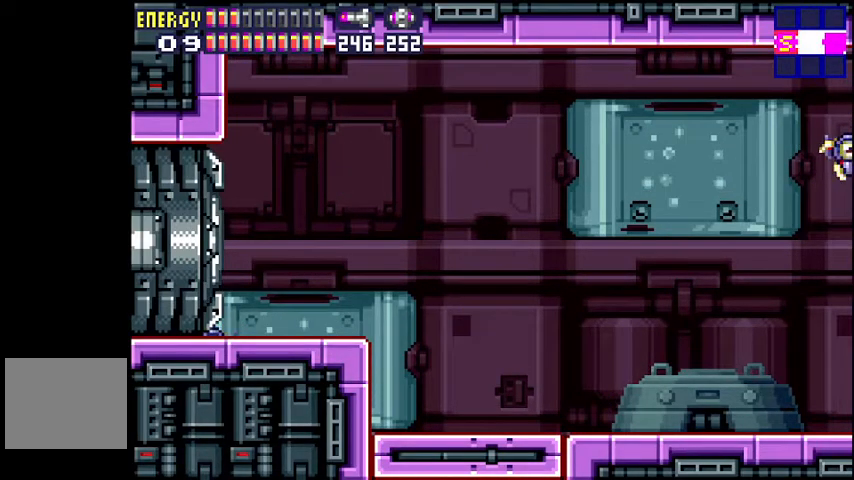
{"buttons": ["B", "DPAD_RIGHT"], "events": []}
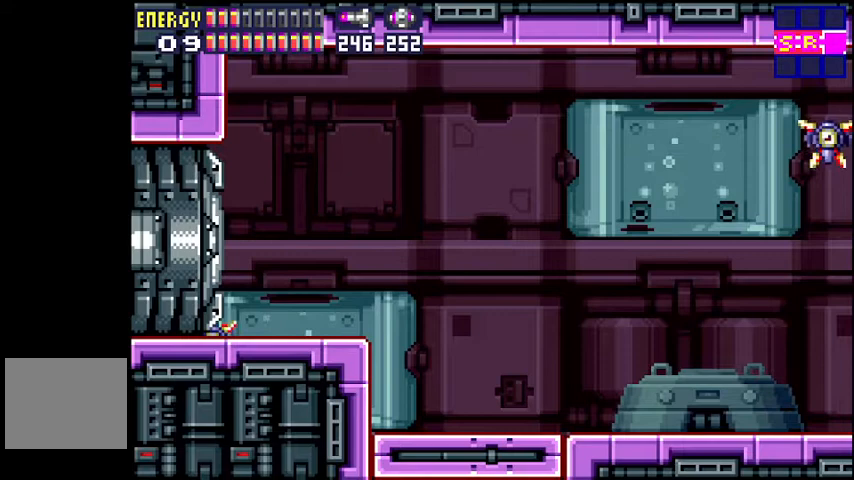
{"buttons": ["B", "DPAD_RIGHT"], "events": []}
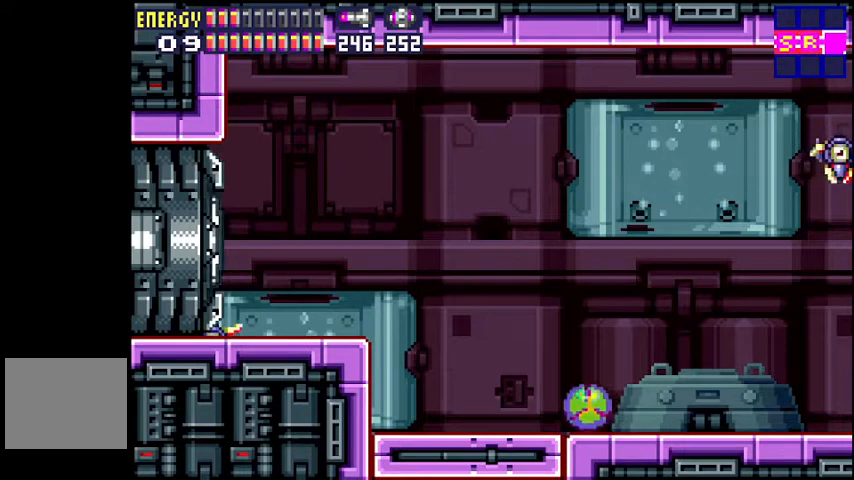
{"buttons": ["B", "DPAD_RIGHT"], "events": []}
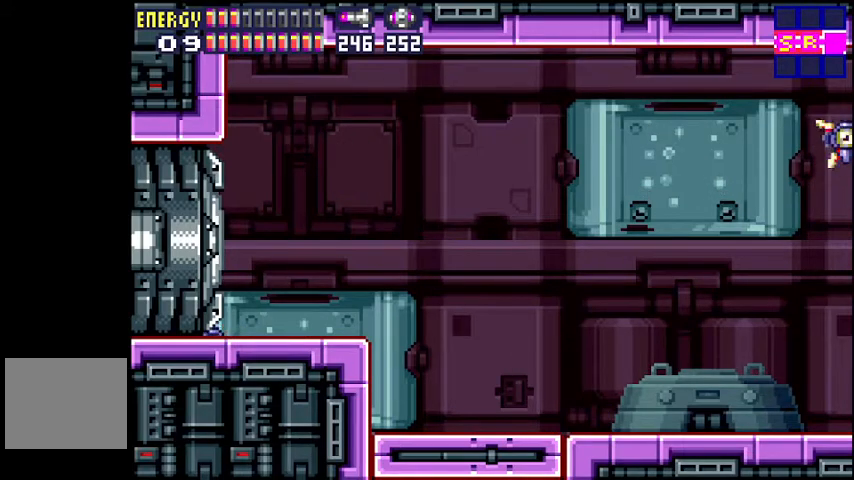
{"buttons": ["B", "DPAD_RIGHT"], "events": []}
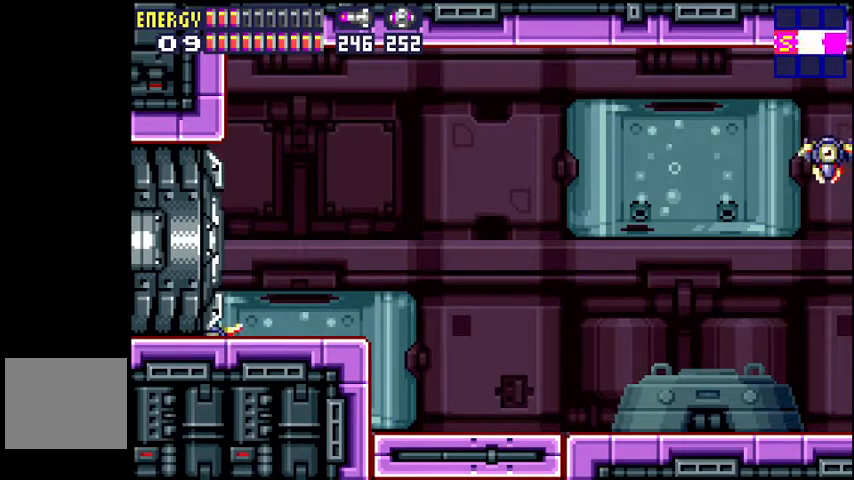
{"buttons": ["B", "DPAD_RIGHT"], "events": []}
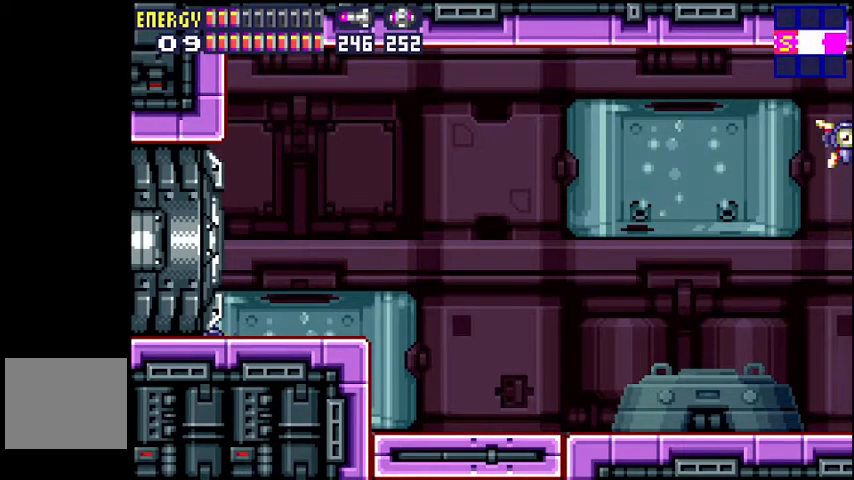
{"buttons": ["B", "DPAD_RIGHT"], "events": []}
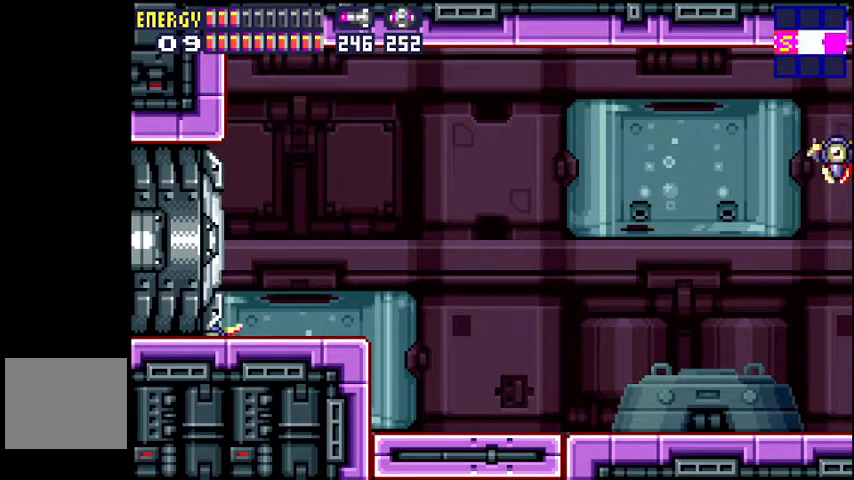
{"buttons": ["B", "DPAD_RIGHT"], "events": []}
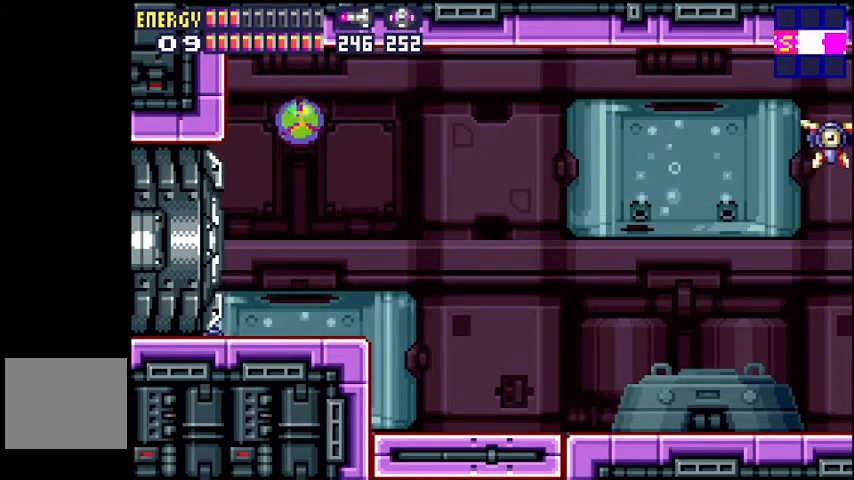
{"buttons": ["B", "DPAD_RIGHT"], "events": []}
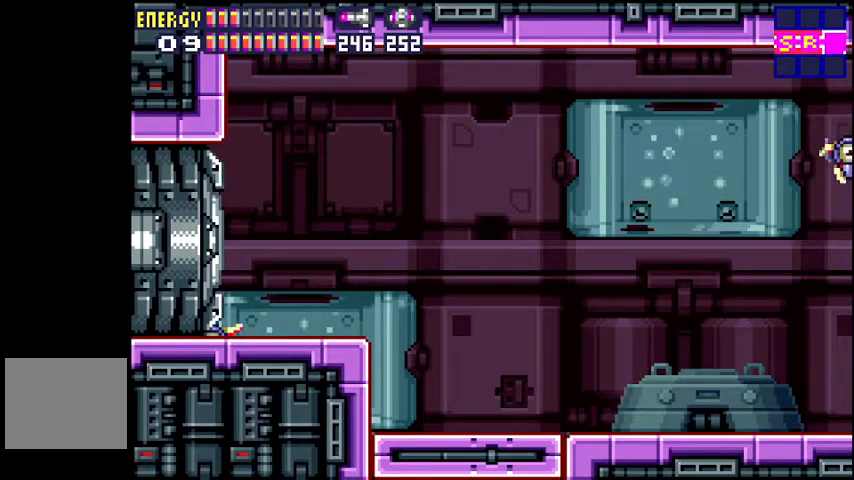
{"buttons": ["B", "DPAD_RIGHT"], "events": []}
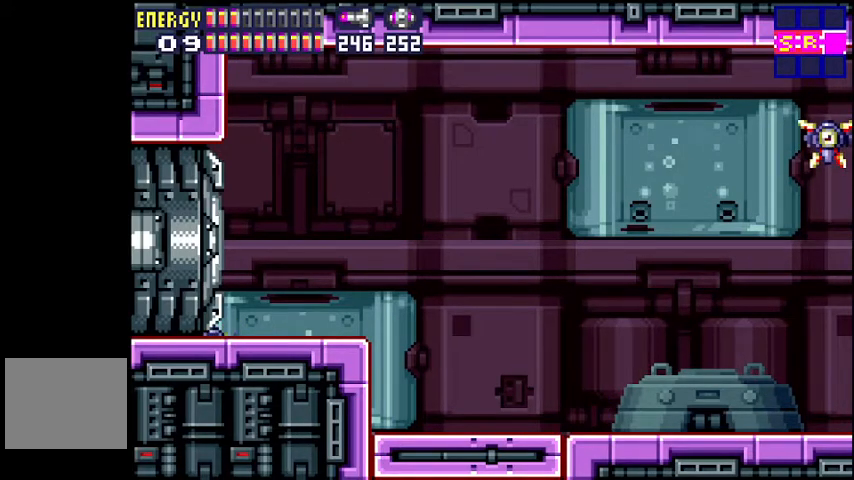
{"buttons": ["B", "DPAD_RIGHT"], "events": []}
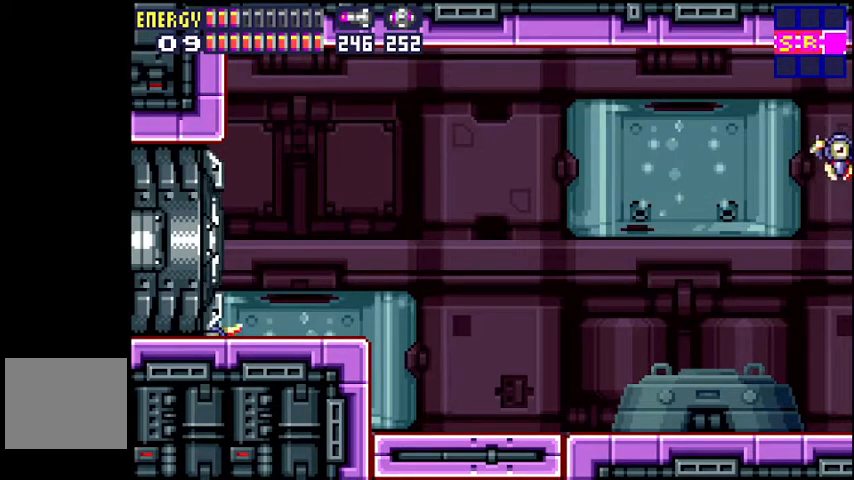
{"buttons": ["DPAD_RIGHT"], "events": [[433, "B", "up"]]}
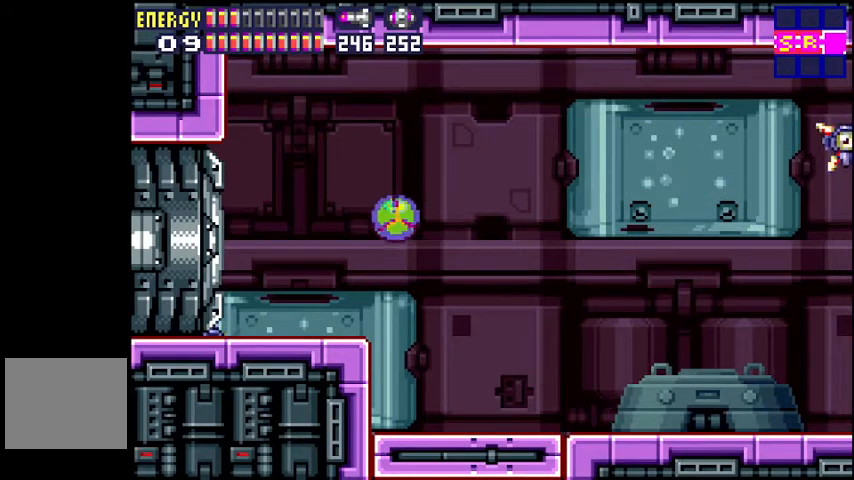
{"buttons": [], "events": [[367, "DPAD_RIGHT", "up"]]}
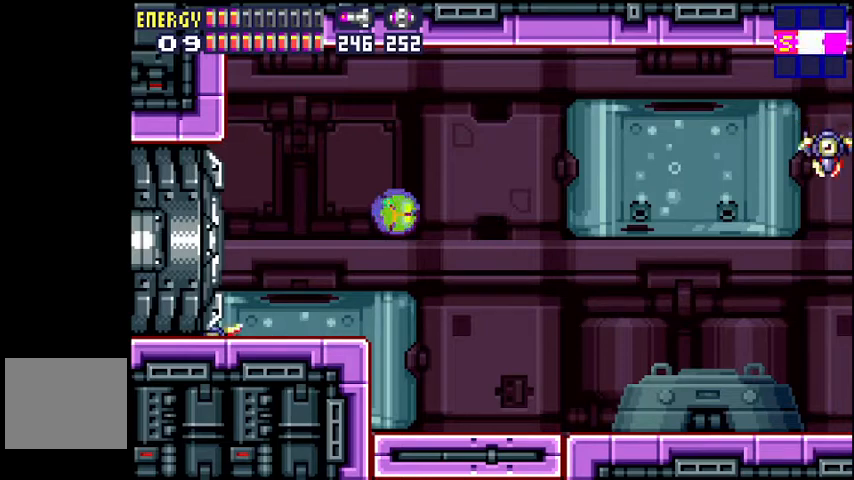
{"buttons": [], "events": [[100, "B", "down"], [200, "B", "up"]]}
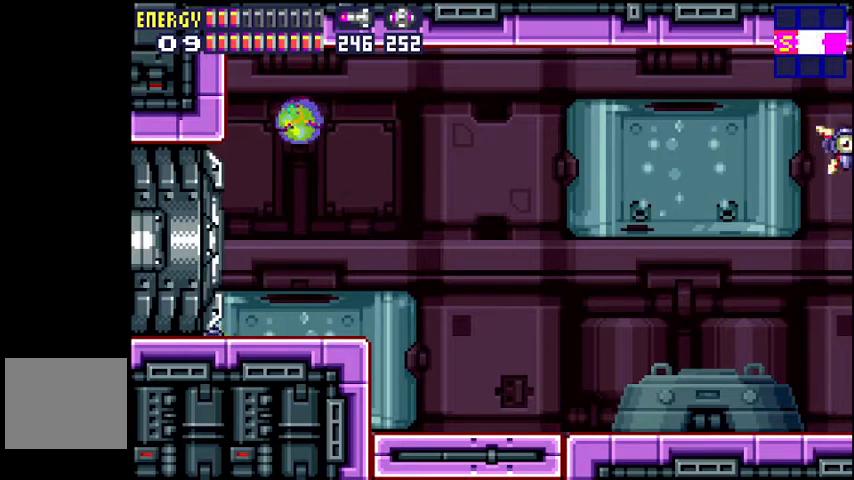
{"buttons": [], "events": [[133, "B", "down"], [200, "B", "up"]]}
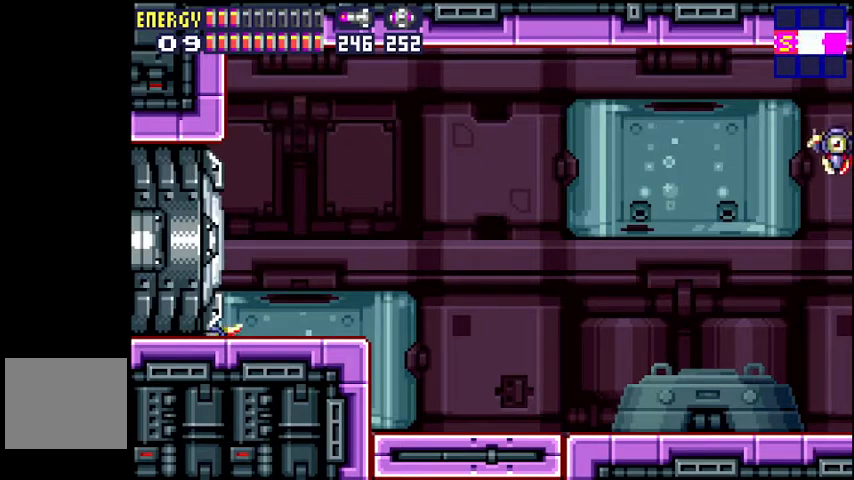
{"buttons": [], "events": []}
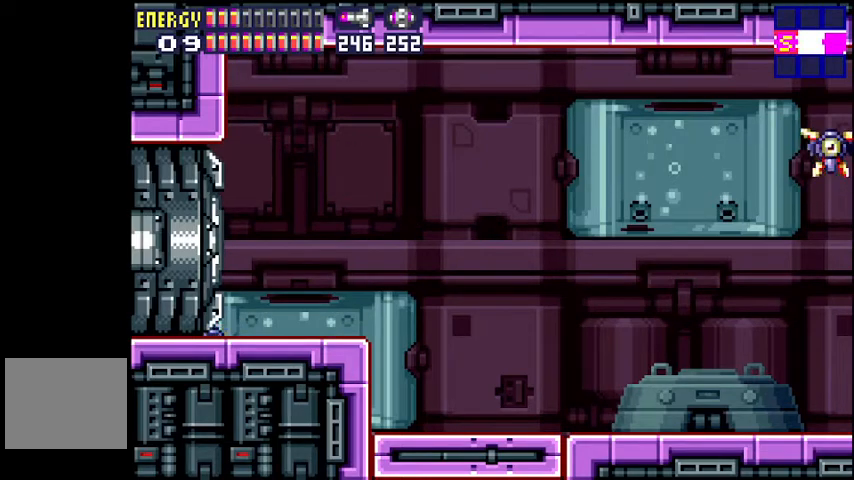
{"buttons": [], "events": [[200, "B", "down"], [267, "B", "up"]]}
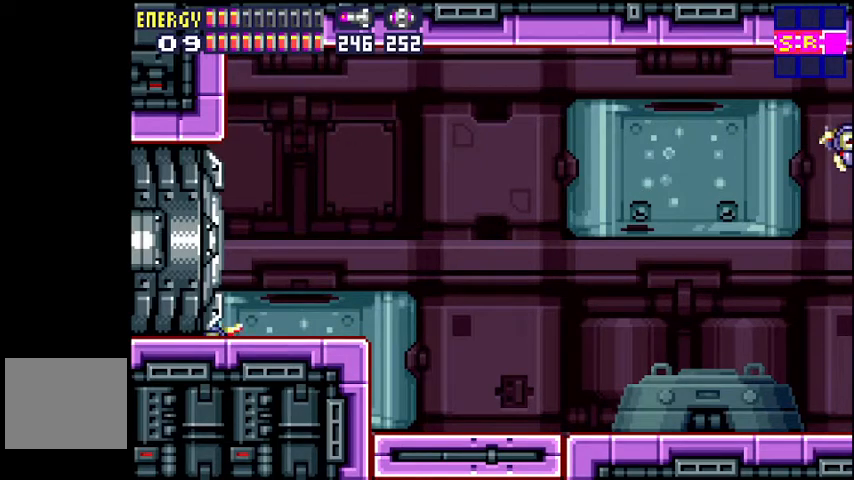
{"buttons": ["B"], "events": [[67, "B", "down"], [133, "B", "up"], [467, "B", "down"]]}
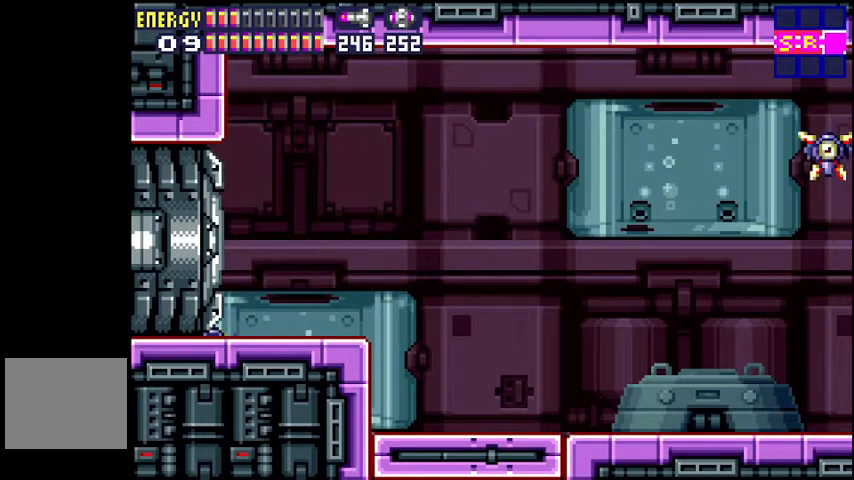
{"buttons": [], "events": [[33, "B", "up"], [400, "B", "down"], [467, "B", "up"]]}
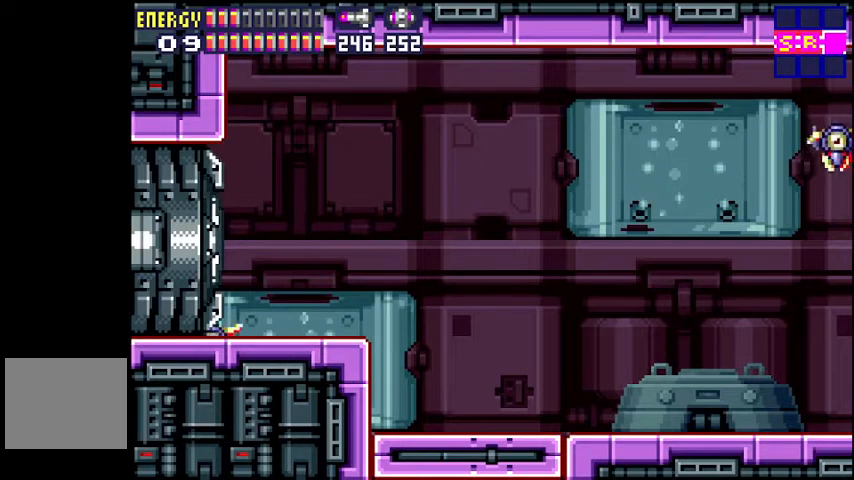
{"buttons": ["B", "DPAD_LEFT"], "events": [[433, "DPAD_LEFT", "down"], [467, "B", "down"]]}
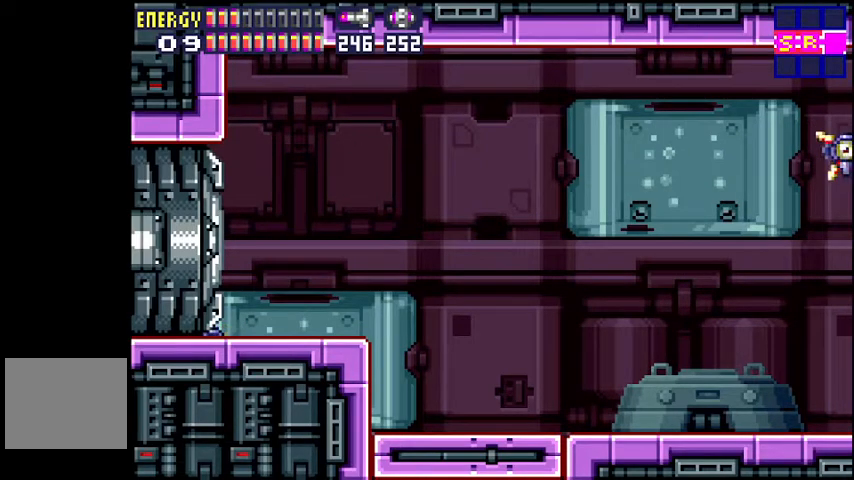
{"buttons": ["B", "DPAD_LEFT"], "events": []}
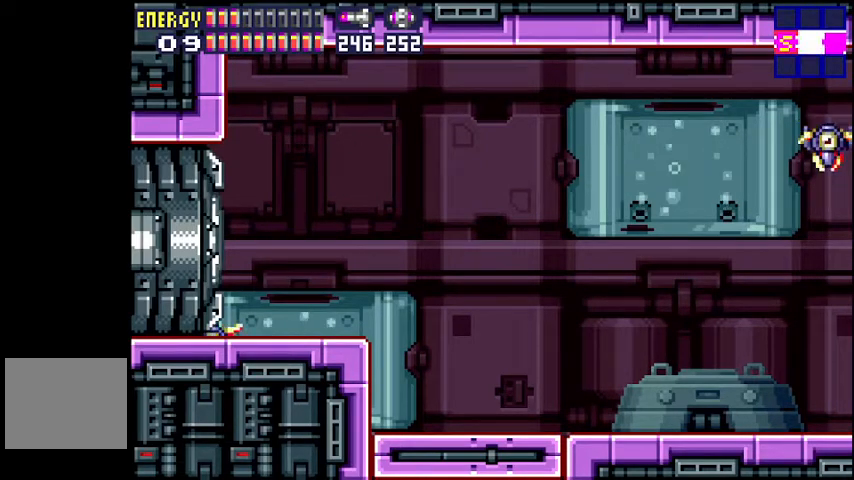
{"buttons": ["B", "DPAD_LEFT"], "events": []}
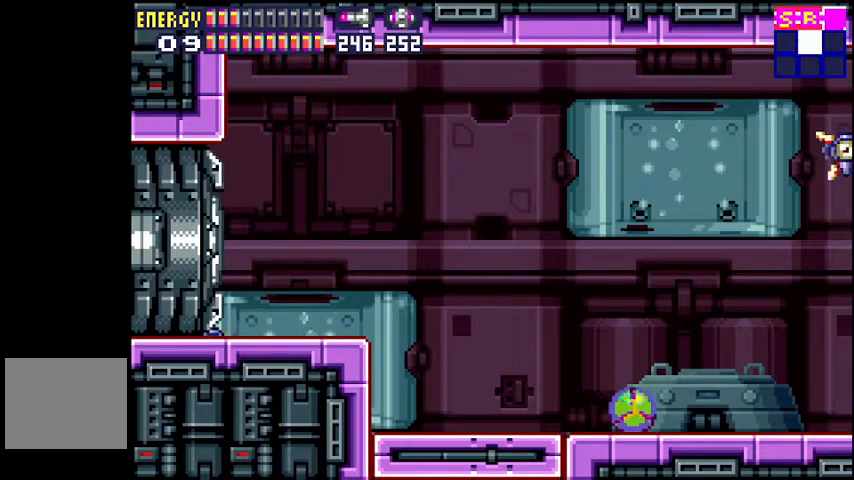
{"buttons": ["B", "DPAD_LEFT"], "events": []}
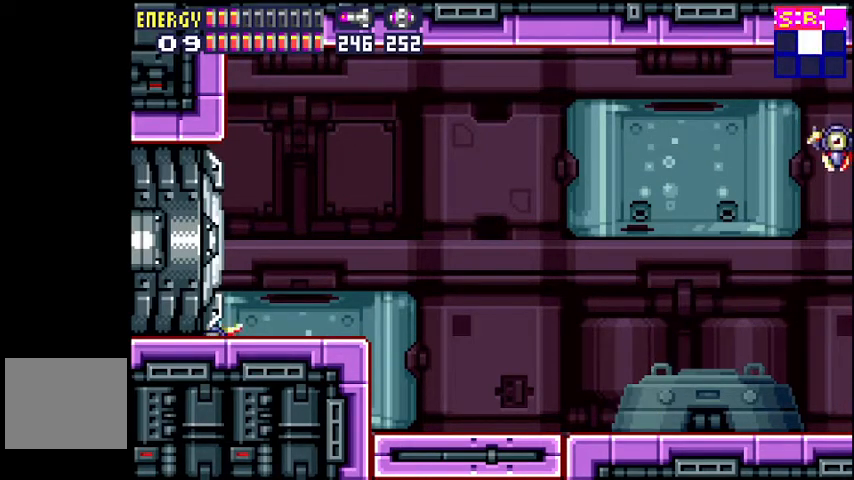
{"buttons": ["B", "DPAD_LEFT"], "events": []}
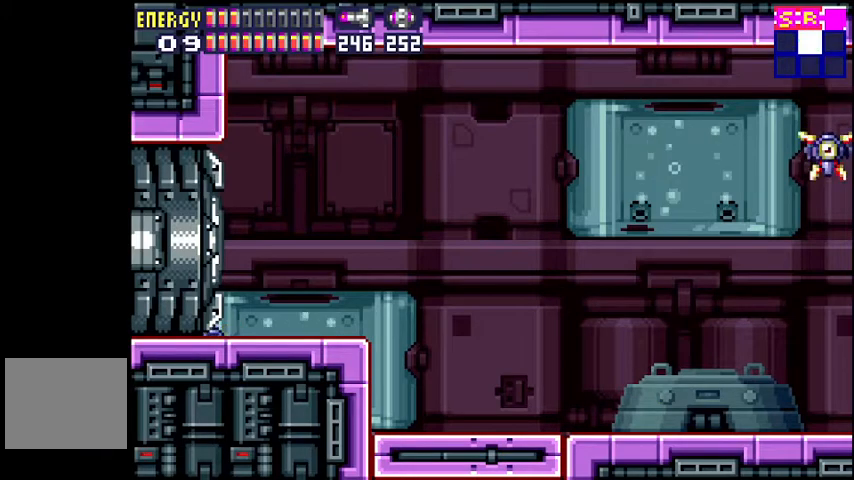
{"buttons": ["B", "DPAD_LEFT"], "events": []}
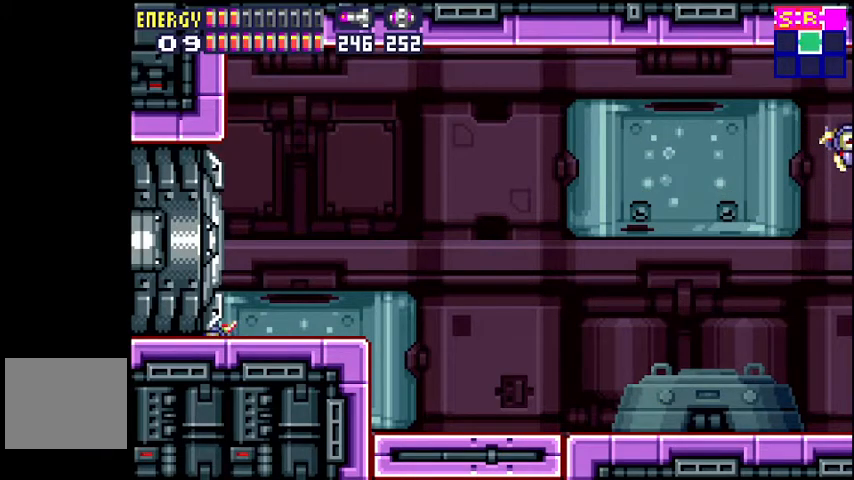
{"buttons": ["B", "DPAD_LEFT"], "events": []}
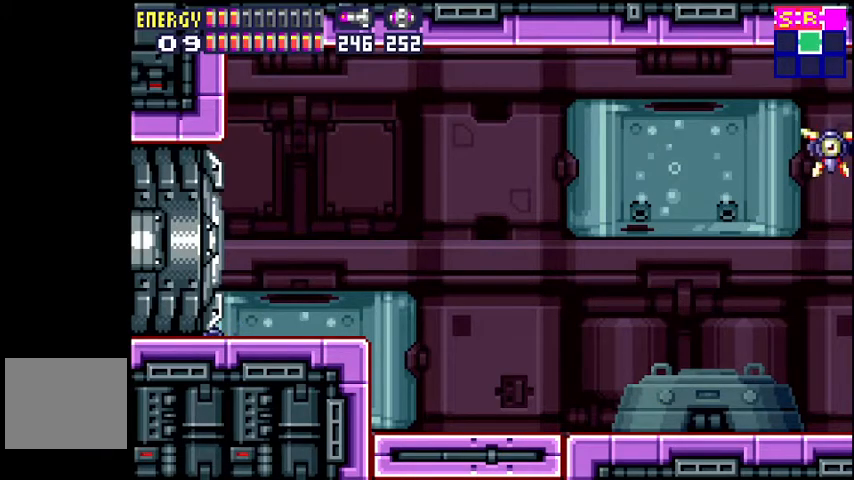
{"buttons": ["B", "DPAD_LEFT"], "events": []}
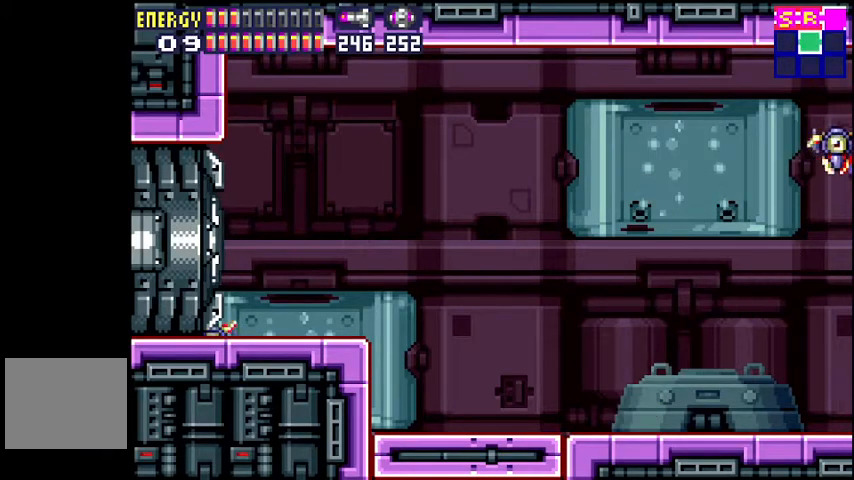
{"buttons": ["B", "DPAD_LEFT"], "events": []}
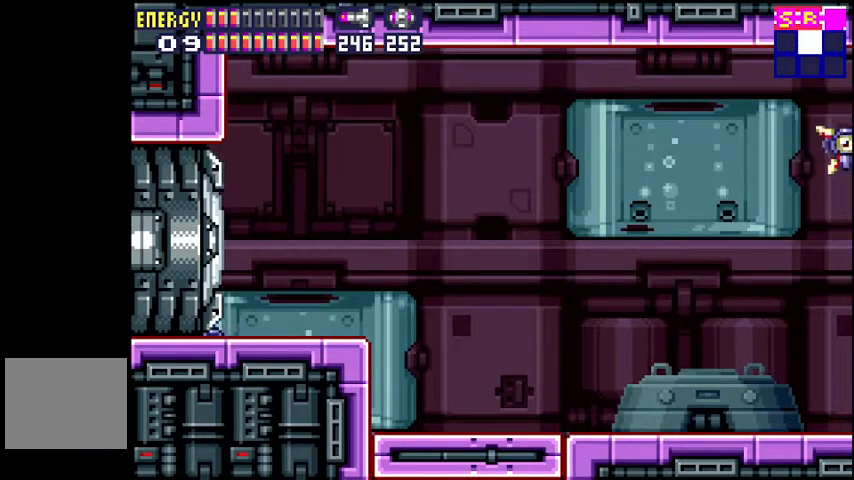
{"buttons": ["B", "DPAD_LEFT"], "events": []}
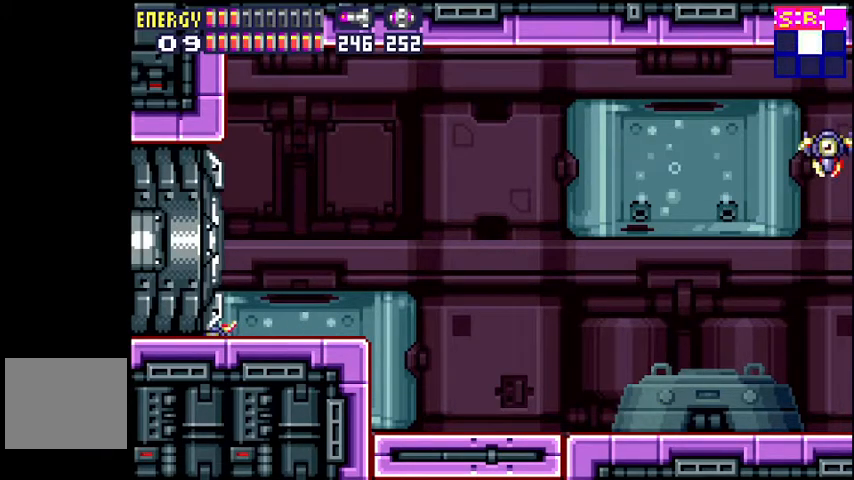
{"buttons": ["B", "DPAD_LEFT"], "events": []}